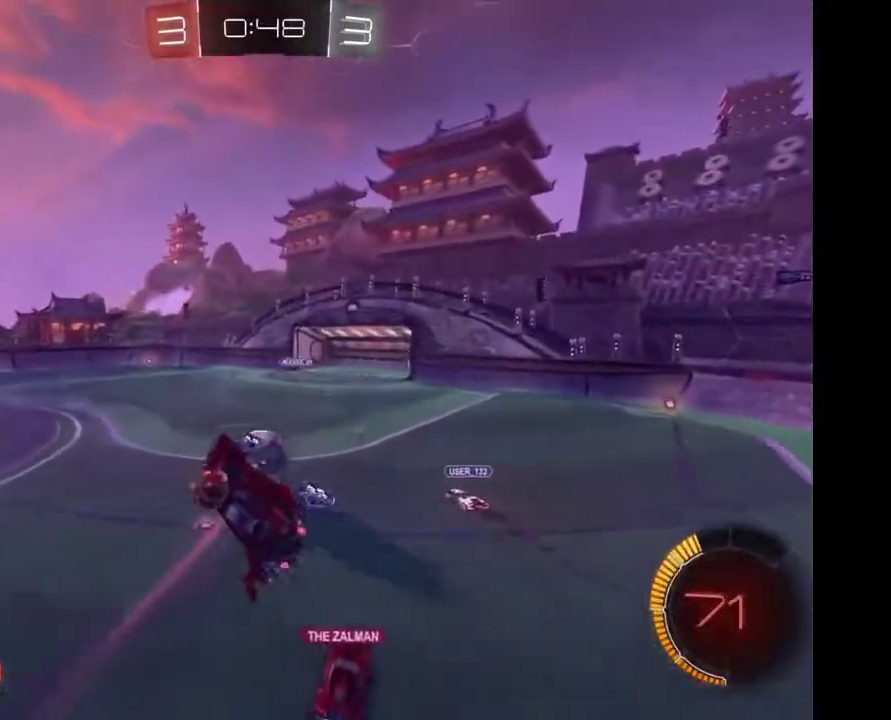
Gameplay with a controller (Xbox layout); each line is a JSON object with the inputs held at the frame after it. "events" lists button and stick changes between this image and that frame as [ms after this image, input, new state], when the widget could be followed in between. Not read: R2.
{"buttons": [], "left_stick": "center", "right_stick": "center", "events": [[300, "left_stick", "down"], [500, "left_stick", "center"]]}
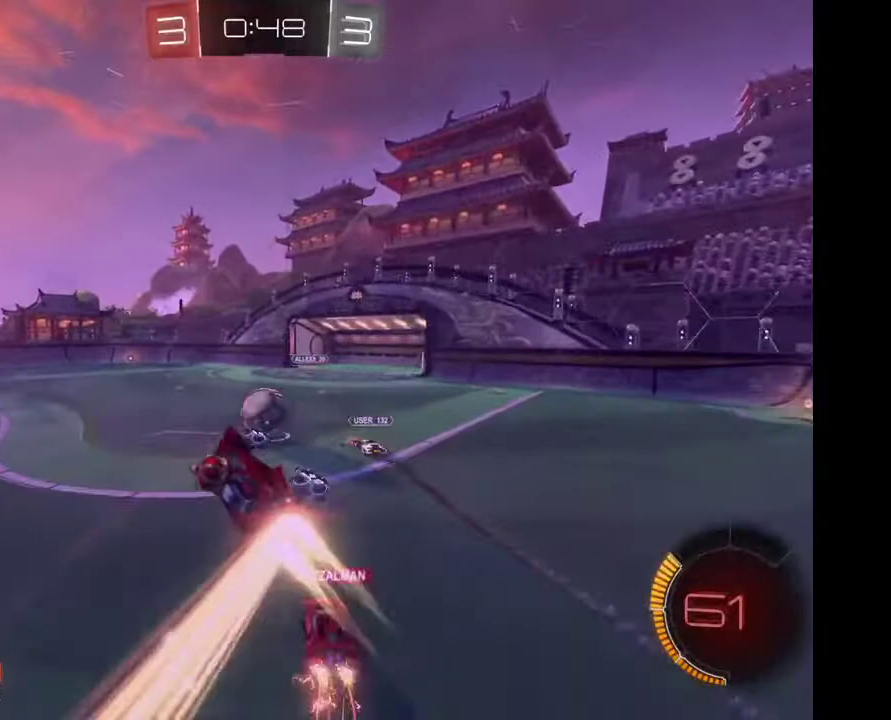
{"buttons": [], "left_stick": "center", "right_stick": "center", "events": []}
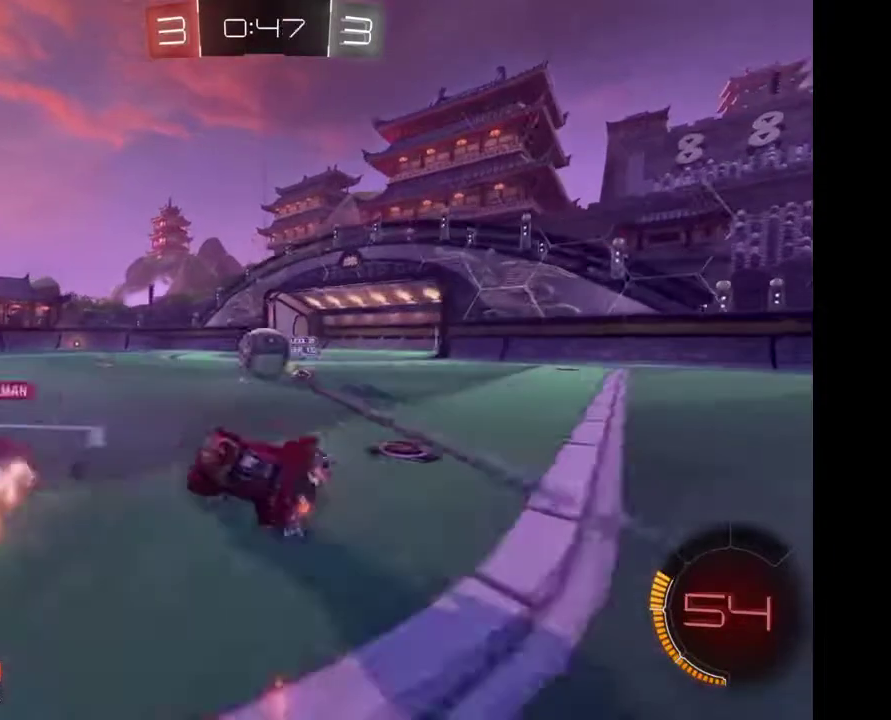
{"buttons": [], "left_stick": "right", "right_stick": "center", "events": [[500, "left_stick", "right"]]}
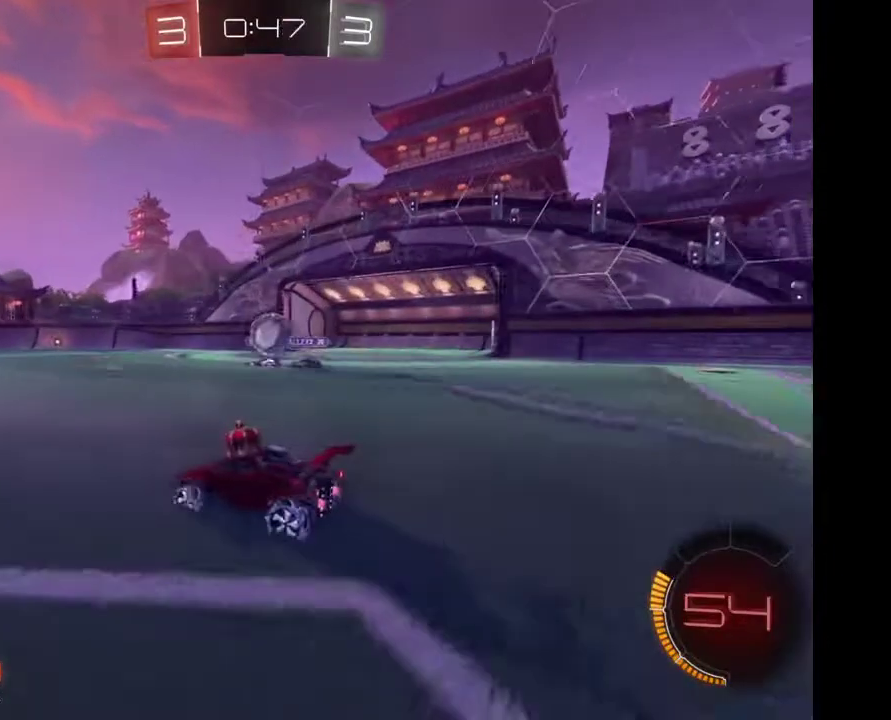
{"buttons": [], "left_stick": "center", "right_stick": "center", "events": [[133, "left_stick", "center"]]}
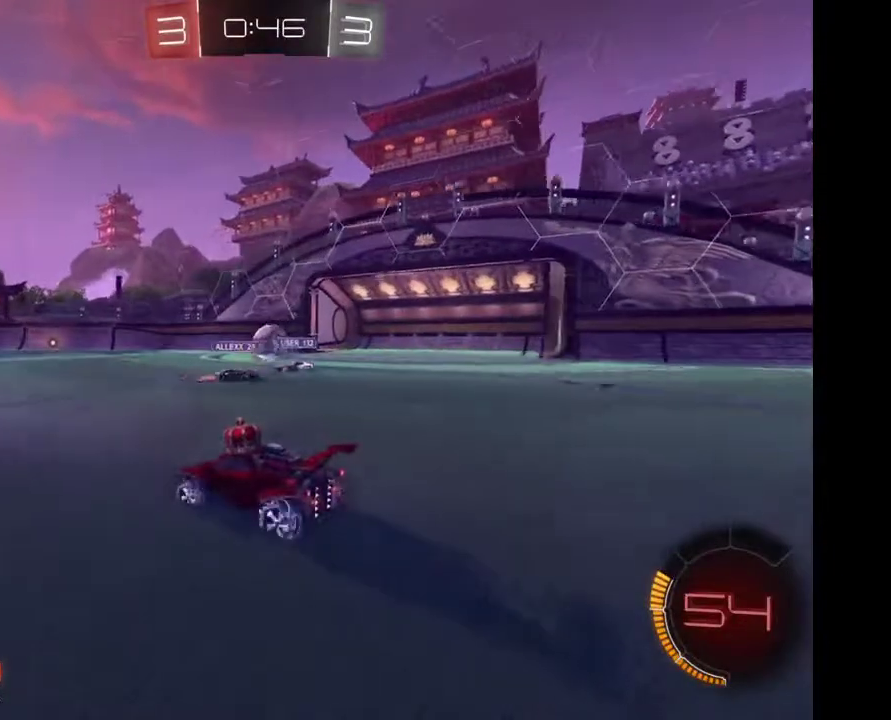
{"buttons": [], "left_stick": "center", "right_stick": "center", "events": [[167, "left_stick", "right"], [300, "left_stick", "center"]]}
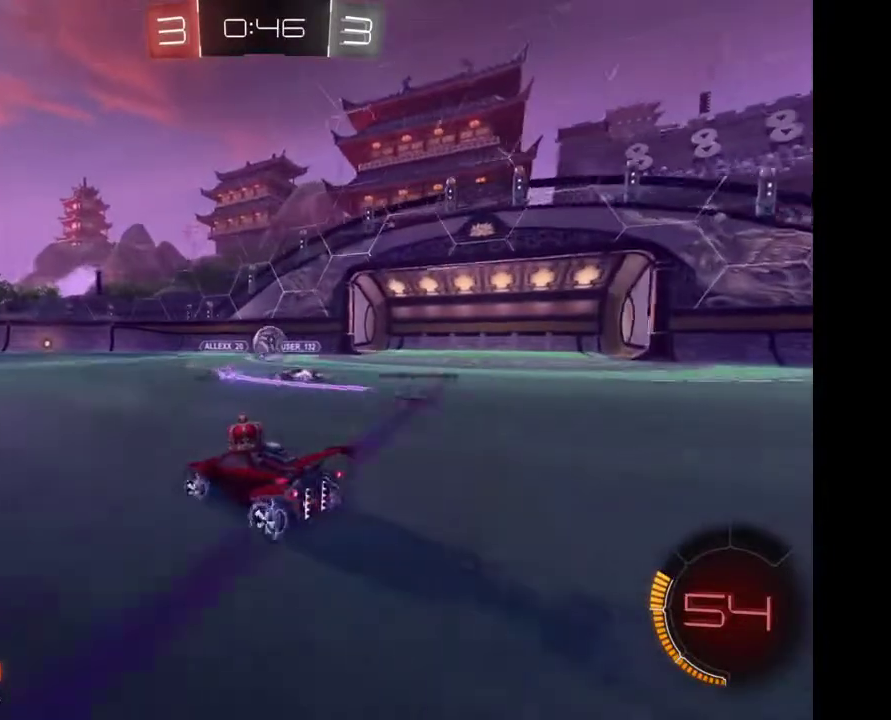
{"buttons": [], "left_stick": "center", "right_stick": "center", "events": [[267, "left_stick", "left"], [333, "left_stick", "center"]]}
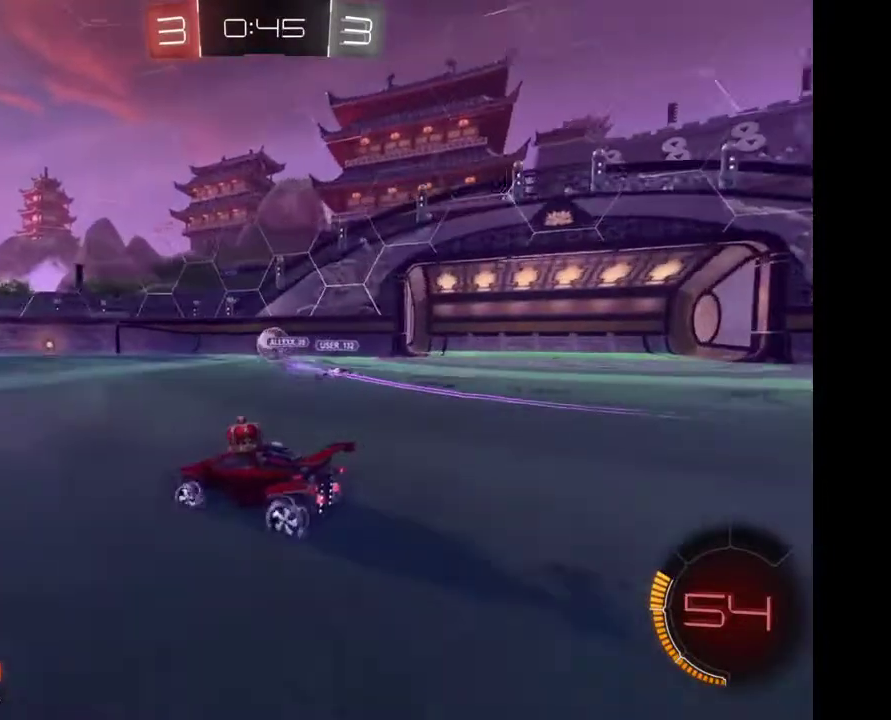
{"buttons": [], "left_stick": "right", "right_stick": "center", "events": [[467, "left_stick", "right"]]}
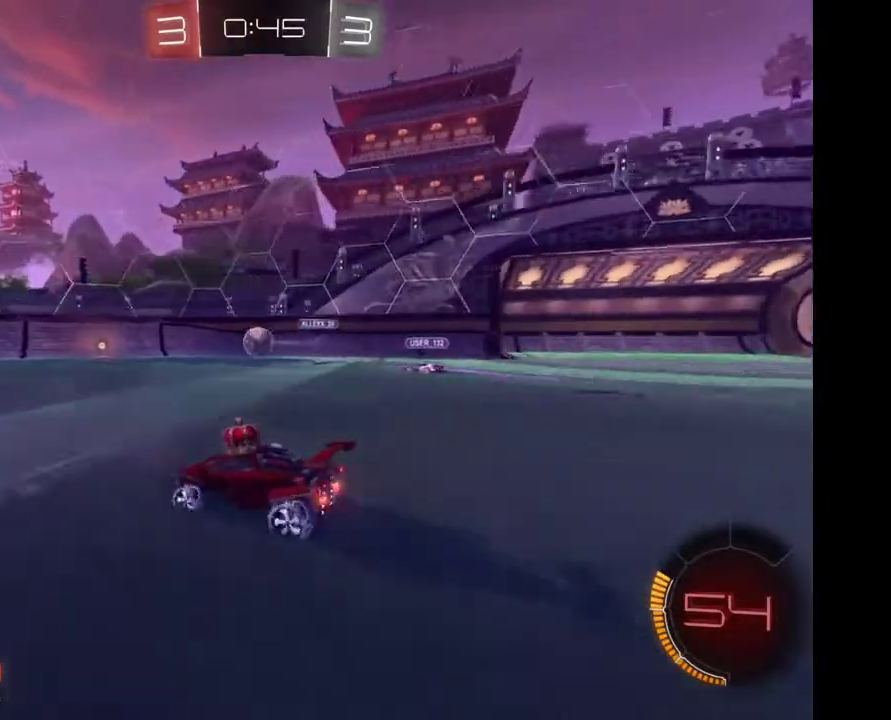
{"buttons": [], "left_stick": "left", "right_stick": "center", "events": [[167, "left_stick", "center"], [333, "left_stick", "left"]]}
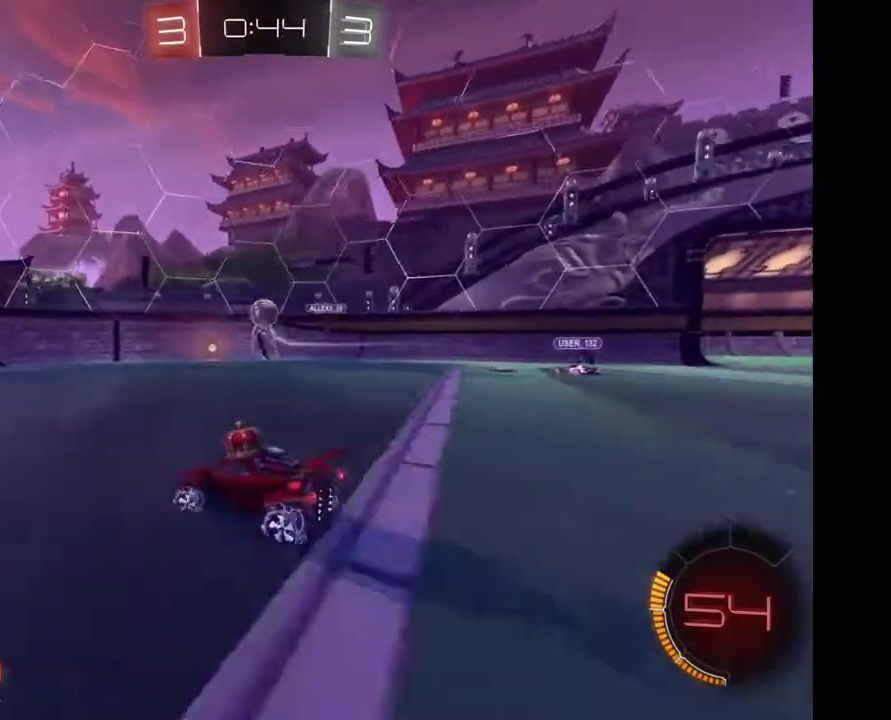
{"buttons": [], "left_stick": "center", "right_stick": "center", "events": [[67, "left_stick", "center"], [300, "left_stick", "right"], [467, "left_stick", "center"]]}
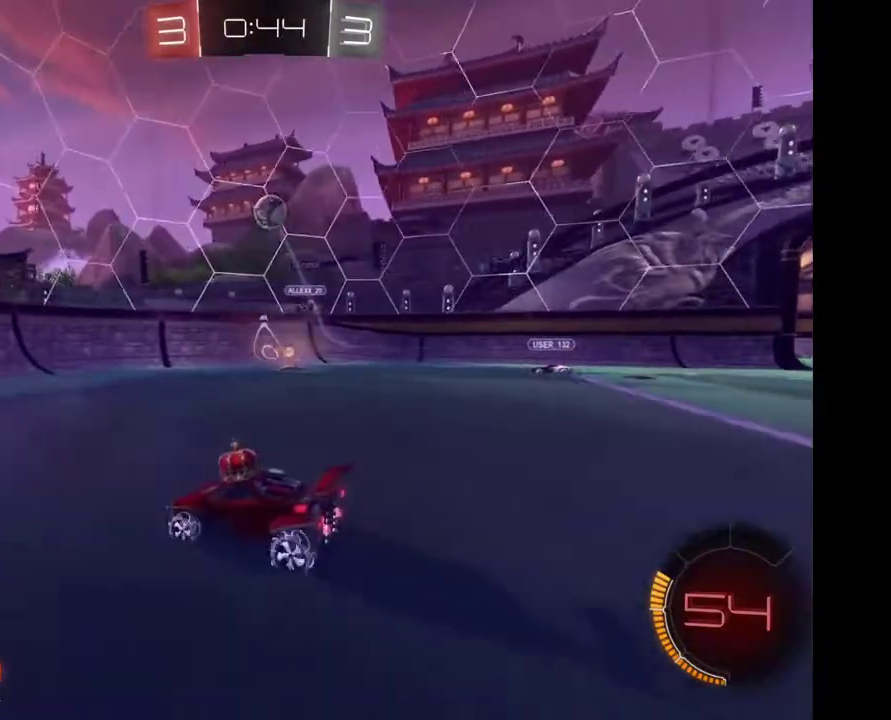
{"buttons": [], "left_stick": "right", "right_stick": "center", "events": [[67, "left_stick", "left"], [233, "left_stick", "center"], [400, "left_stick", "right"]]}
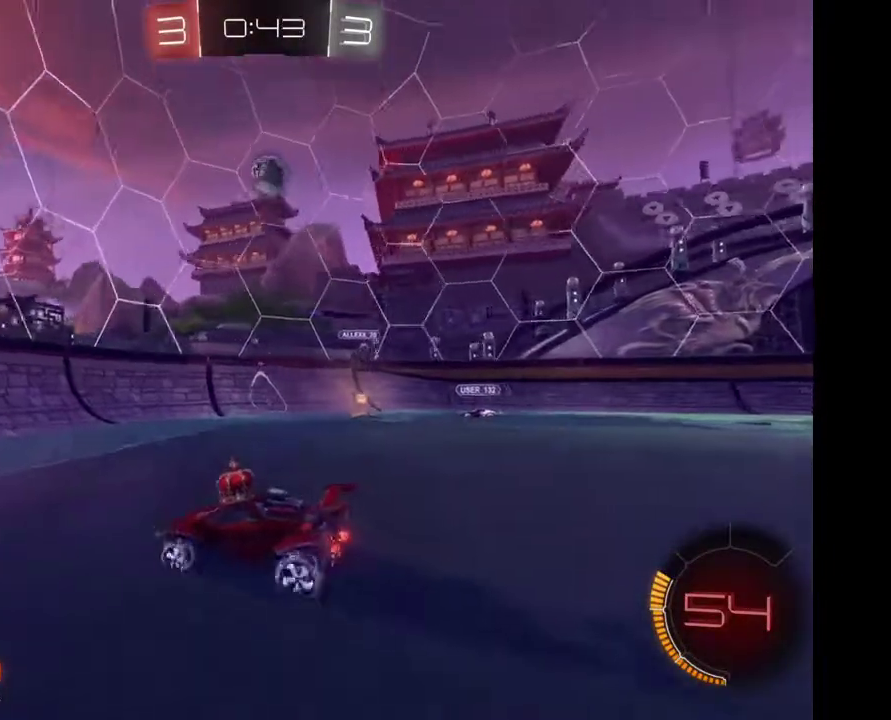
{"buttons": [], "left_stick": "center", "right_stick": "center", "events": [[267, "left_stick", "center"], [400, "left_stick", "left"], [500, "left_stick", "center"]]}
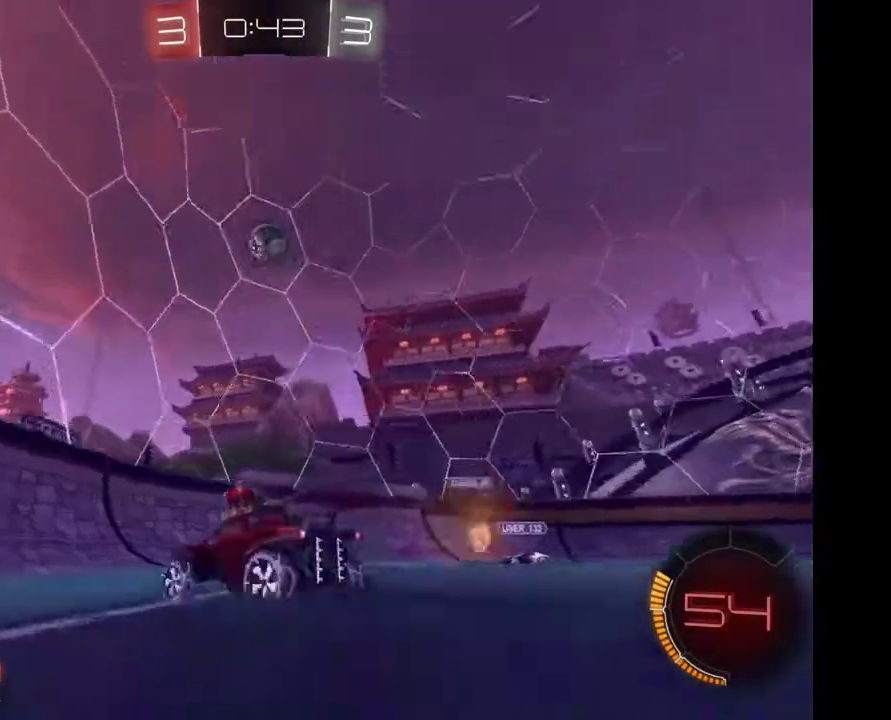
{"buttons": [], "left_stick": "center", "right_stick": "center", "events": [[300, "left_stick", "right"], [433, "left_stick", "center"]]}
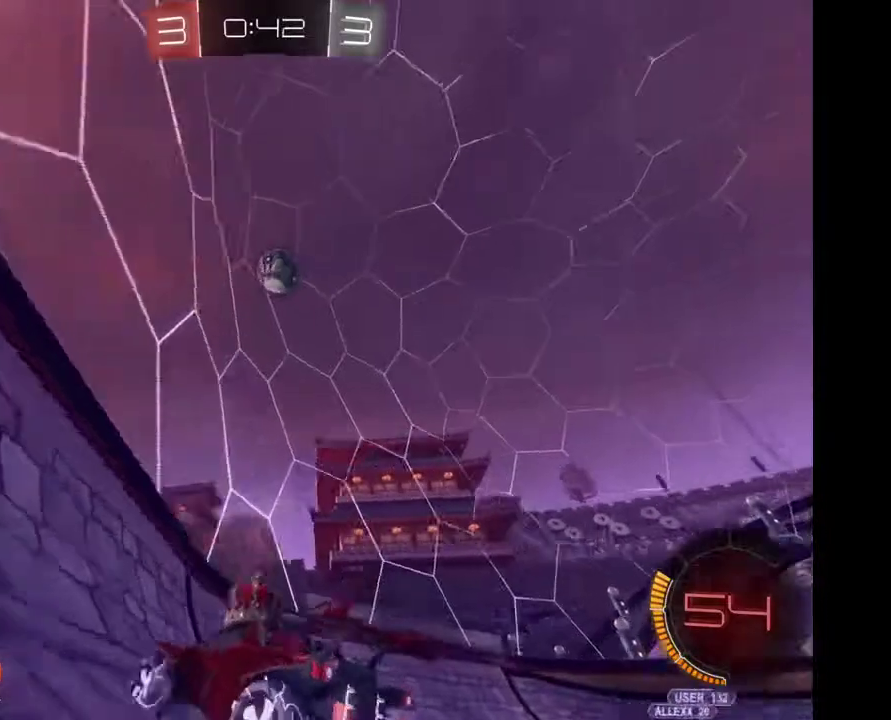
{"buttons": [], "left_stick": "left", "right_stick": "center", "events": [[233, "left_stick", "left"]]}
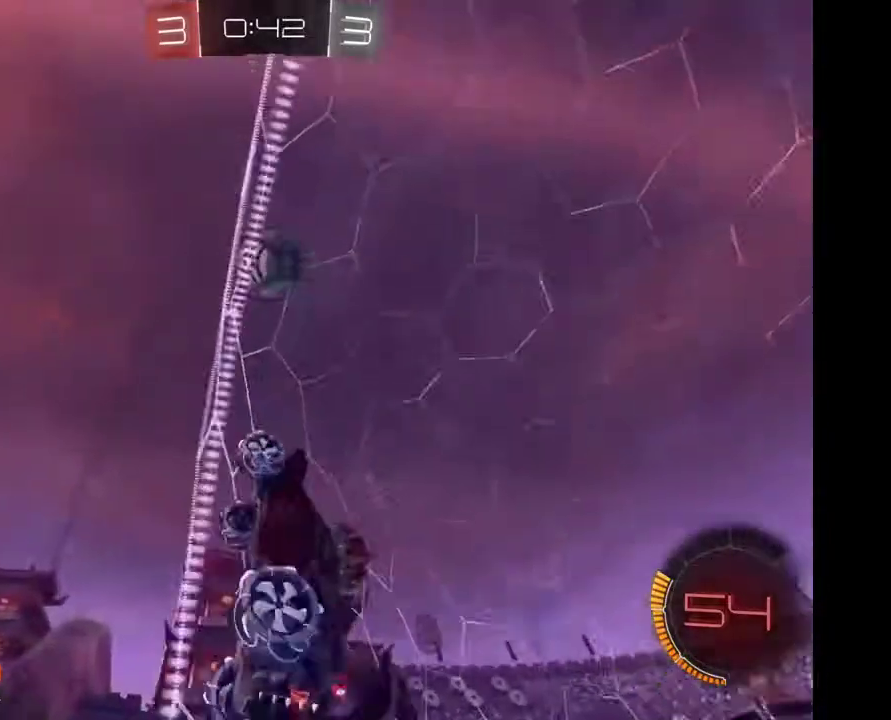
{"buttons": ["A"], "left_stick": "right", "right_stick": "center", "events": [[33, "left_stick", "center"], [467, "A", "down"], [467, "left_stick", "right"]]}
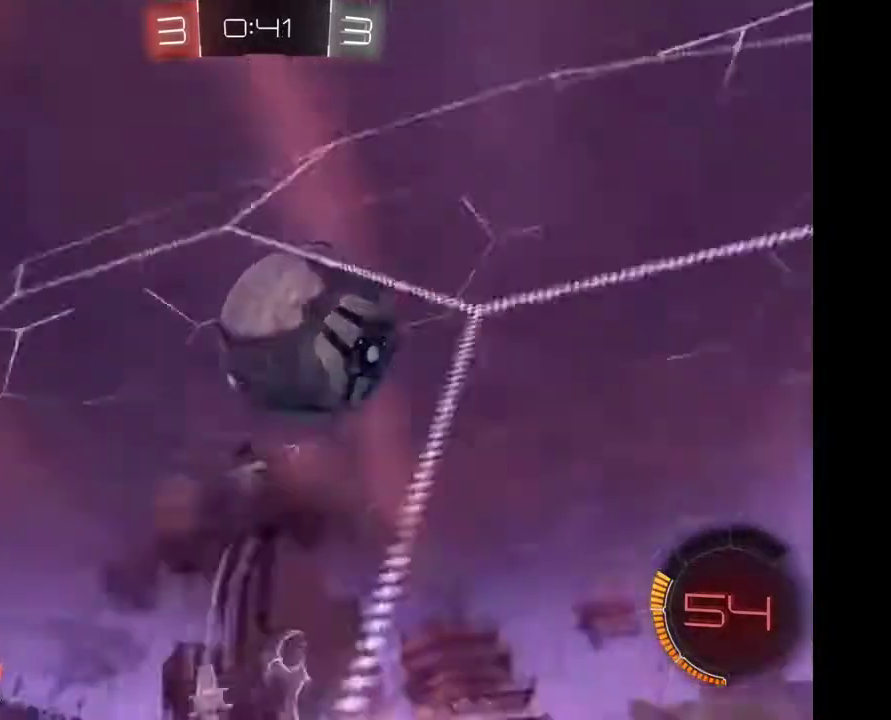
{"buttons": [], "left_stick": "center", "right_stick": "center", "events": [[33, "A", "up"], [100, "A", "down"], [200, "A", "up"], [233, "left_stick", "center"]]}
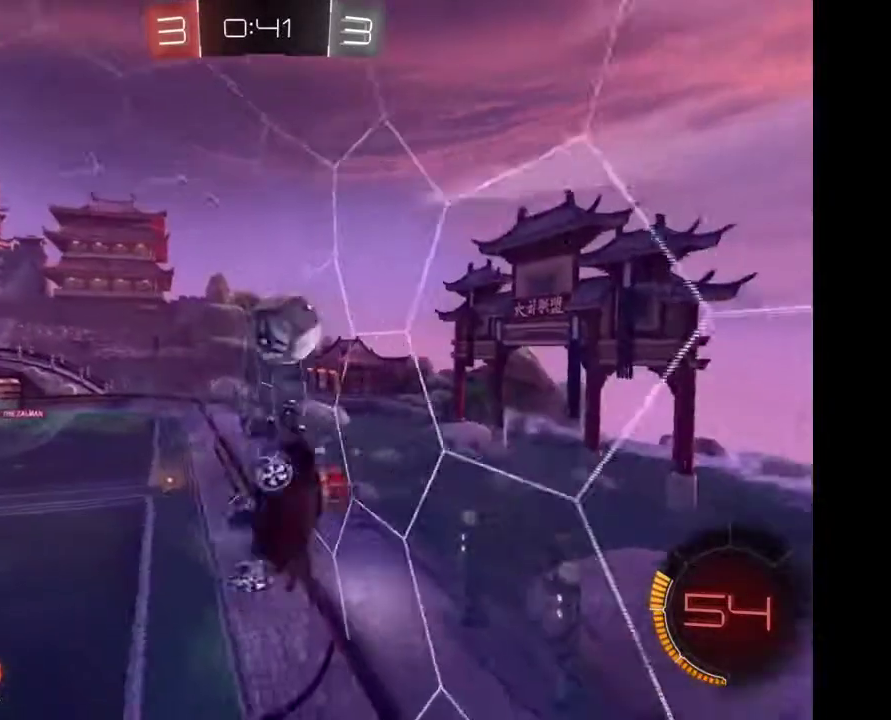
{"buttons": [], "left_stick": "center", "right_stick": "center", "events": []}
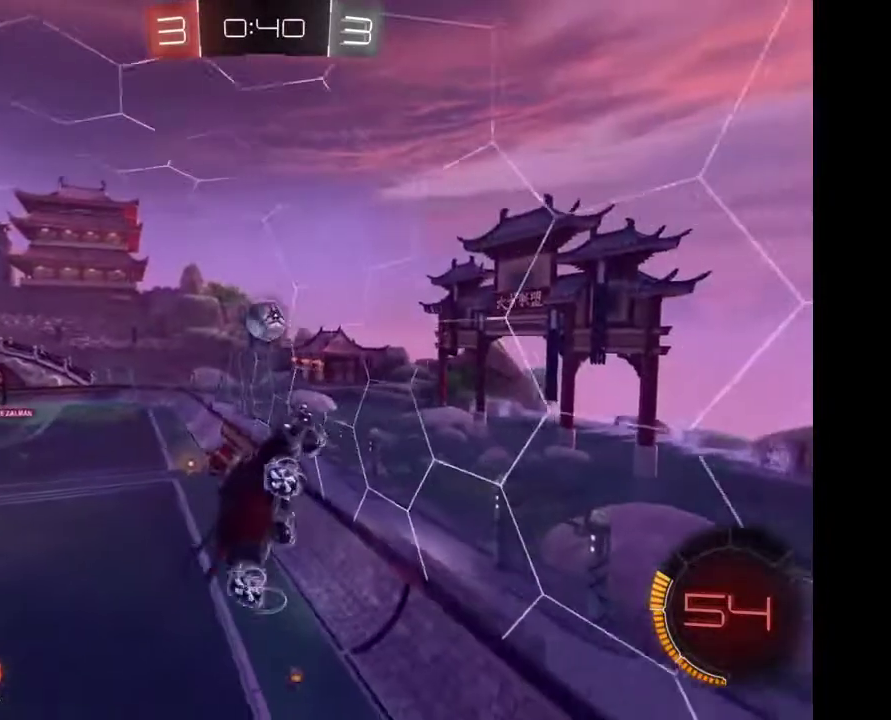
{"buttons": [], "left_stick": "center", "right_stick": "center", "events": [[300, "left_stick", "up-left"], [367, "left_stick", "left"], [500, "left_stick", "center"]]}
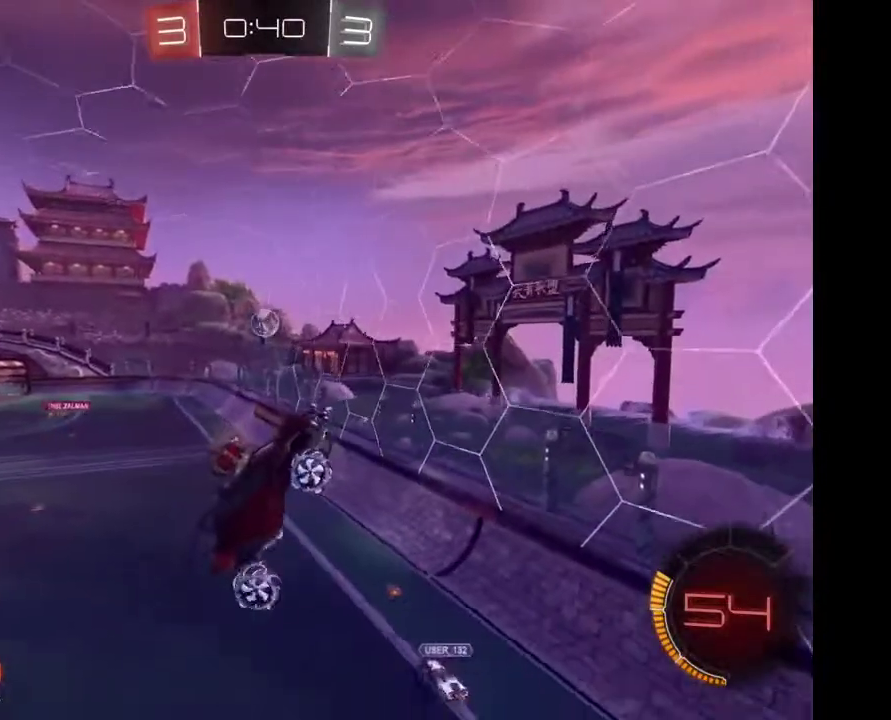
{"buttons": [], "left_stick": "center", "right_stick": "center", "events": []}
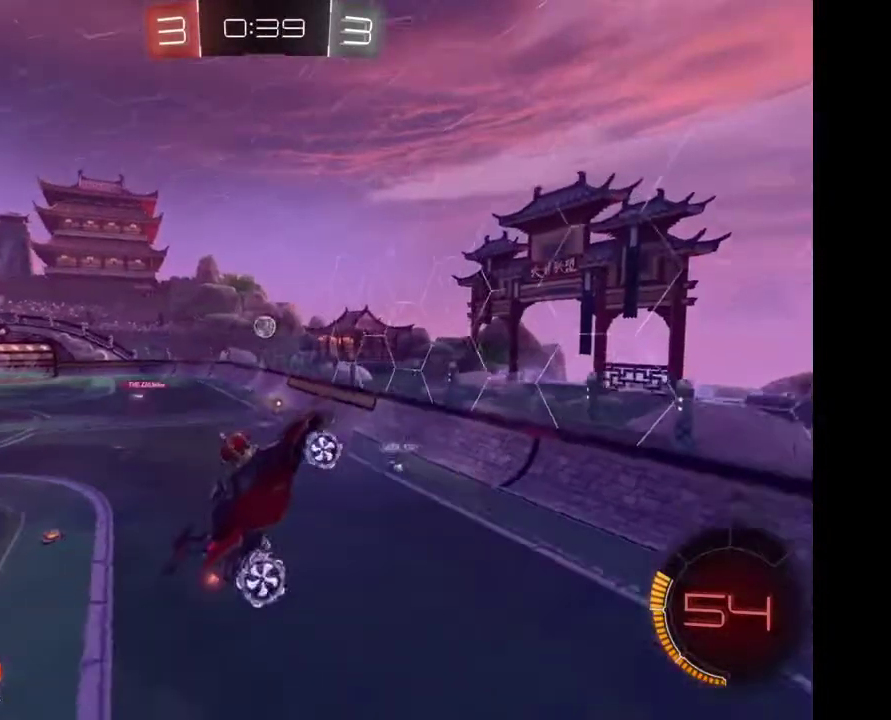
{"buttons": [], "left_stick": "center", "right_stick": "center", "events": []}
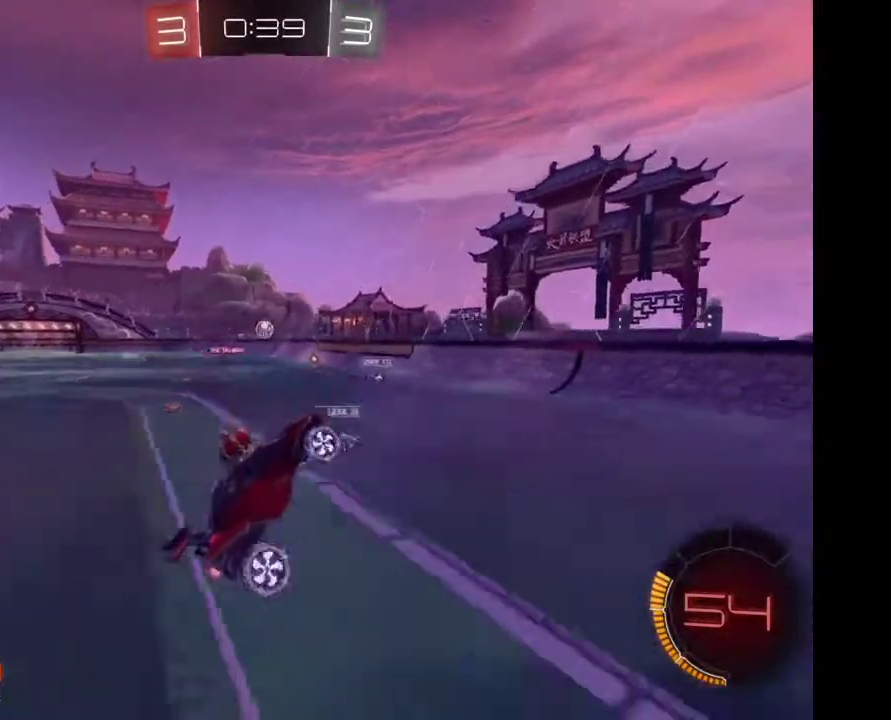
{"buttons": [], "left_stick": "center", "right_stick": "center", "events": []}
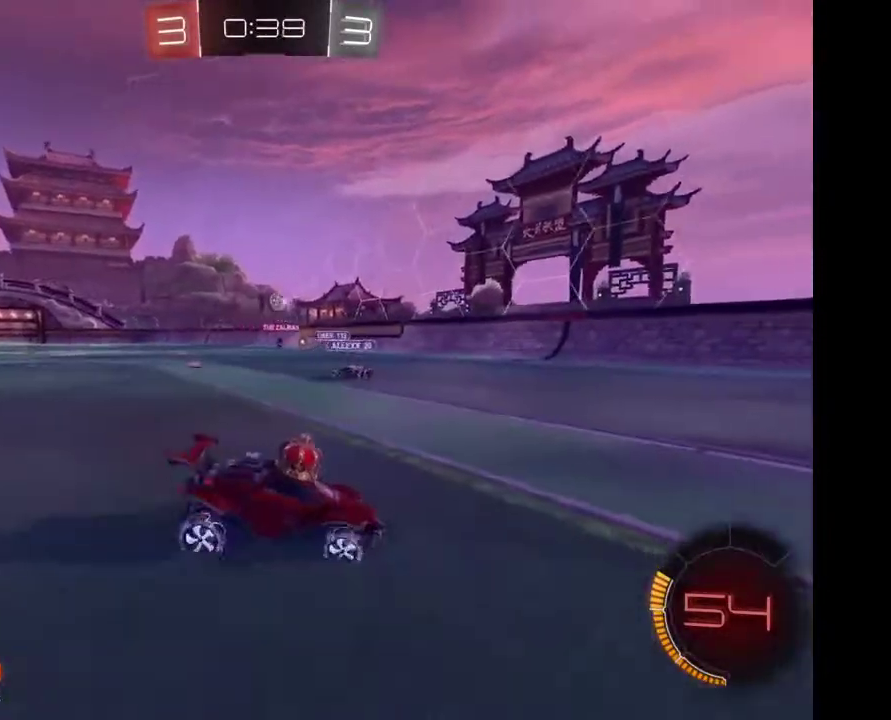
{"buttons": [], "left_stick": "down-left", "right_stick": "center", "events": [[233, "left_stick", "down-left"]]}
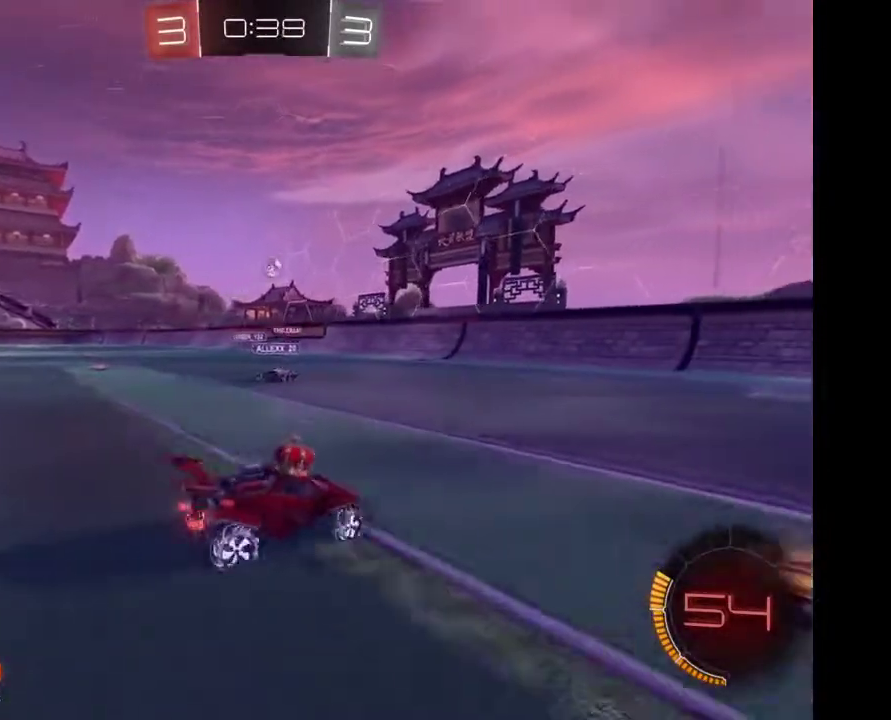
{"buttons": [], "left_stick": "down-left", "right_stick": "center", "events": []}
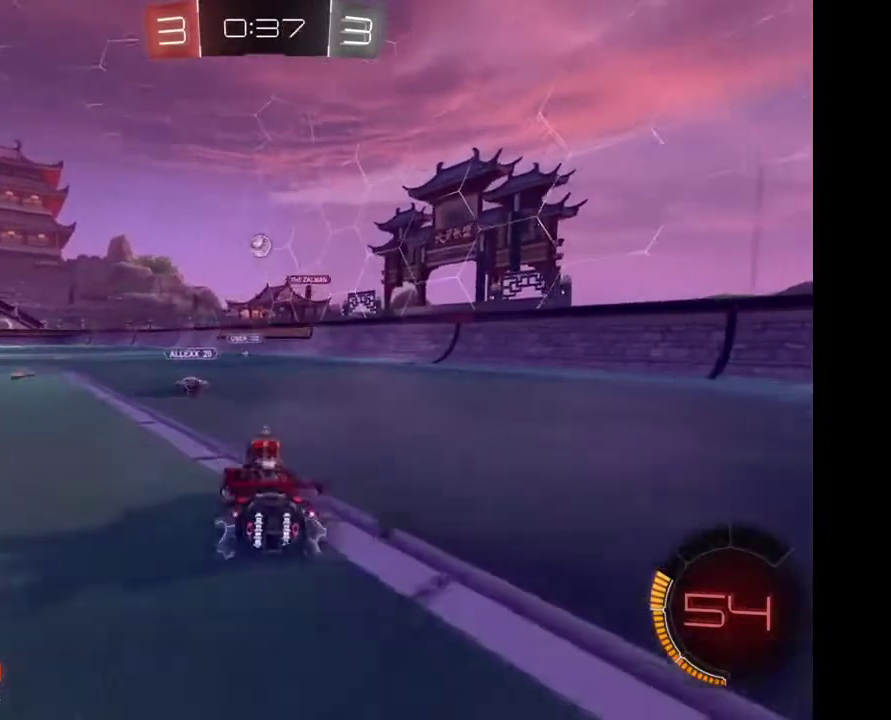
{"buttons": [], "left_stick": "center", "right_stick": "center", "events": [[33, "left_stick", "center"], [367, "left_stick", "left"], [433, "left_stick", "center"]]}
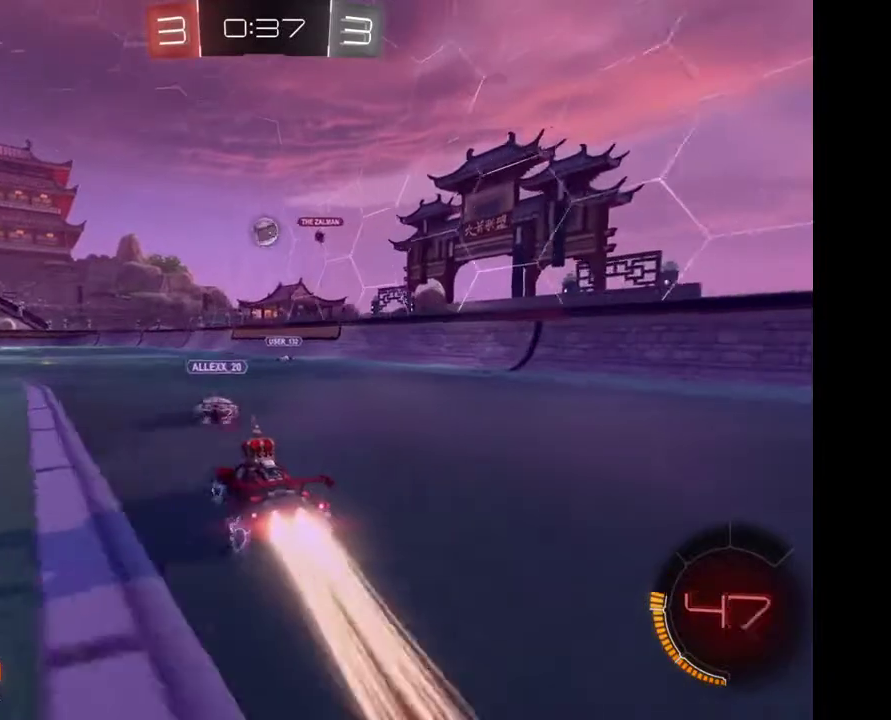
{"buttons": [], "left_stick": "center", "right_stick": "center", "events": [[200, "left_stick", "right"], [367, "left_stick", "center"]]}
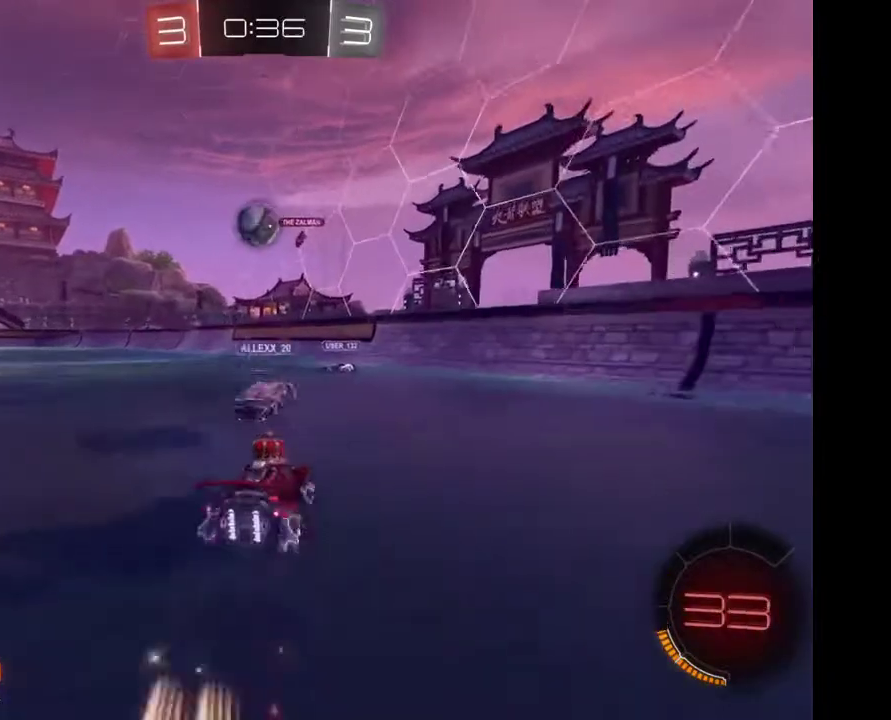
{"buttons": [], "left_stick": "center", "right_stick": "center", "events": [[33, "left_stick", "left"], [367, "left_stick", "center"]]}
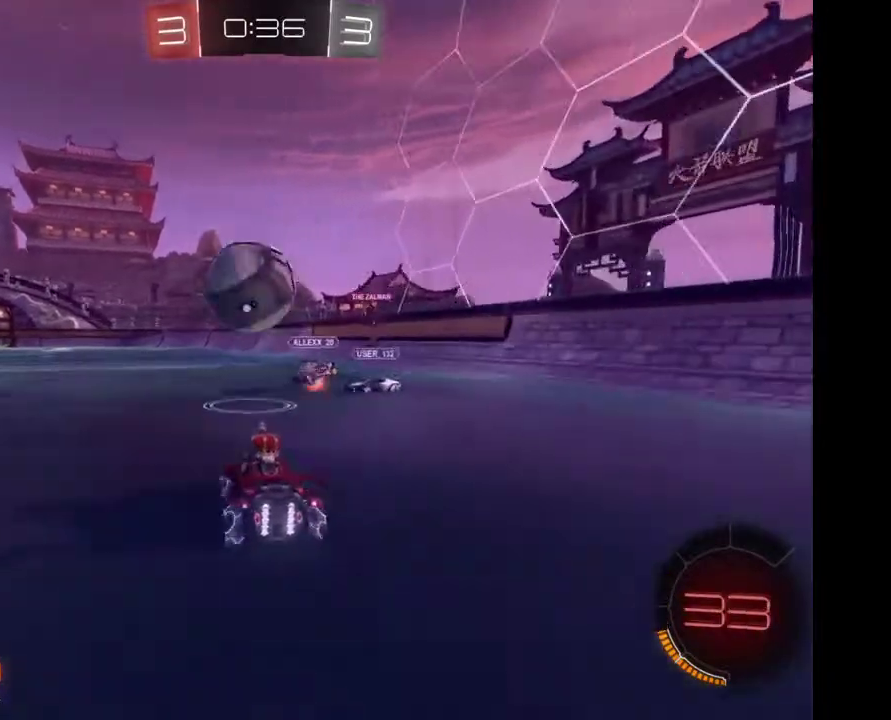
{"buttons": [], "left_stick": "center", "right_stick": "center", "events": []}
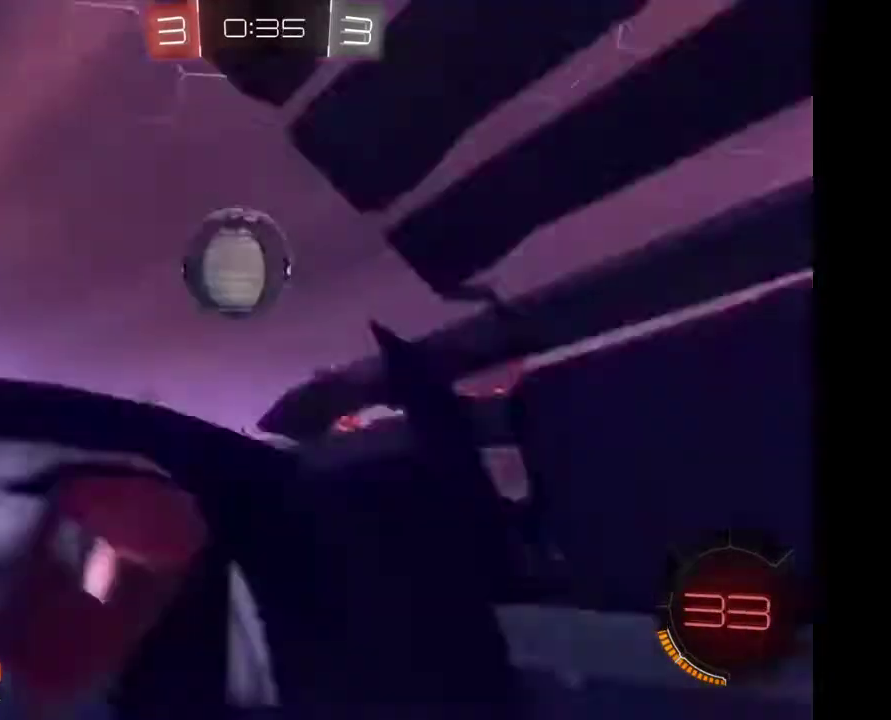
{"buttons": [], "left_stick": "center", "right_stick": "center", "events": [[267, "left_stick", "left"], [333, "left_stick", "center"]]}
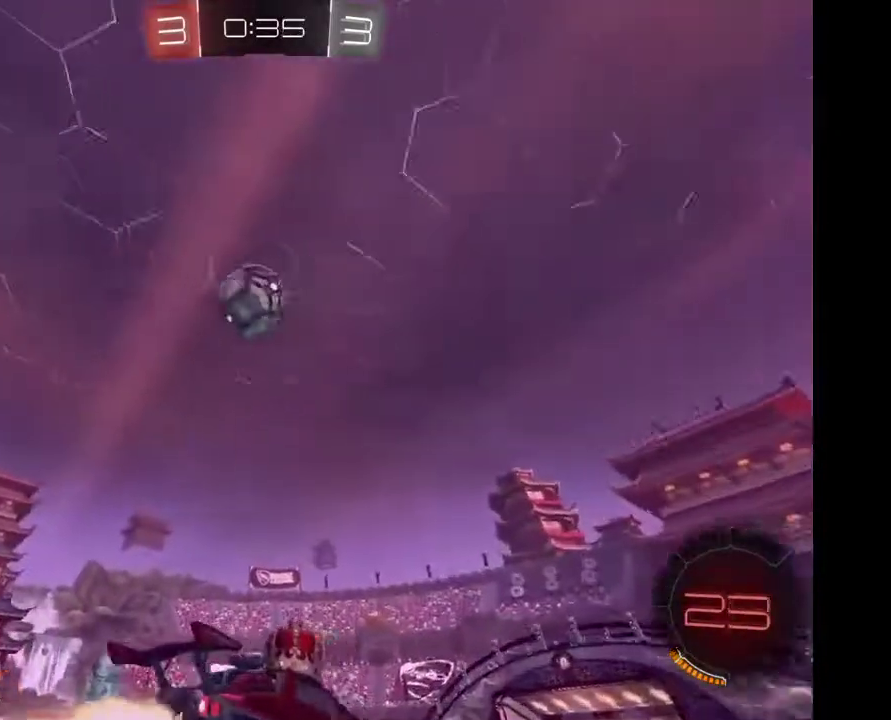
{"buttons": [], "left_stick": "center", "right_stick": "center", "events": []}
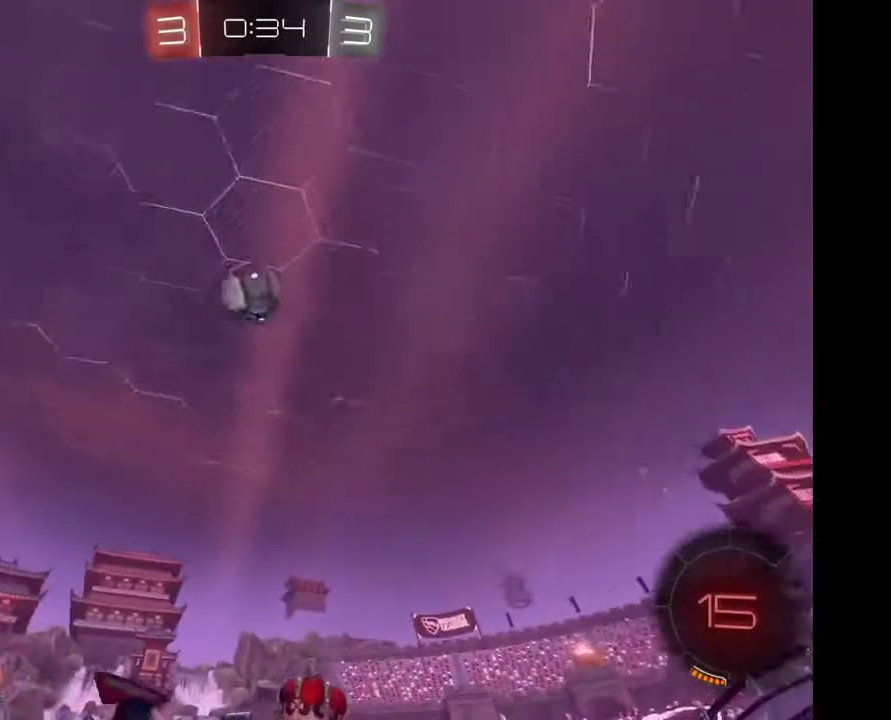
{"buttons": [], "left_stick": "center", "right_stick": "center", "events": []}
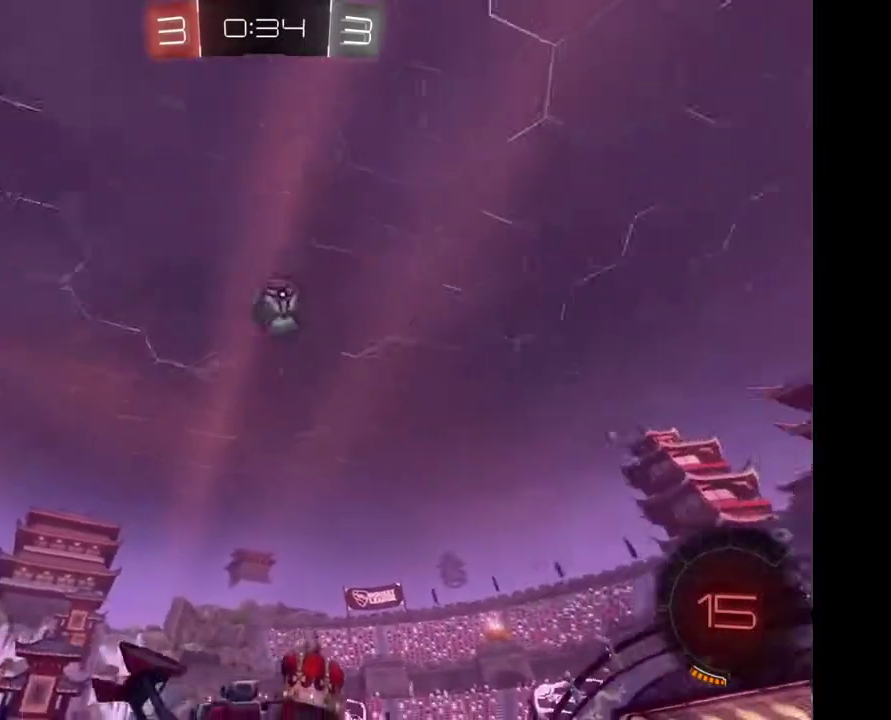
{"buttons": [], "left_stick": "center", "right_stick": "center", "events": [[200, "left_stick", "left"], [300, "left_stick", "center"]]}
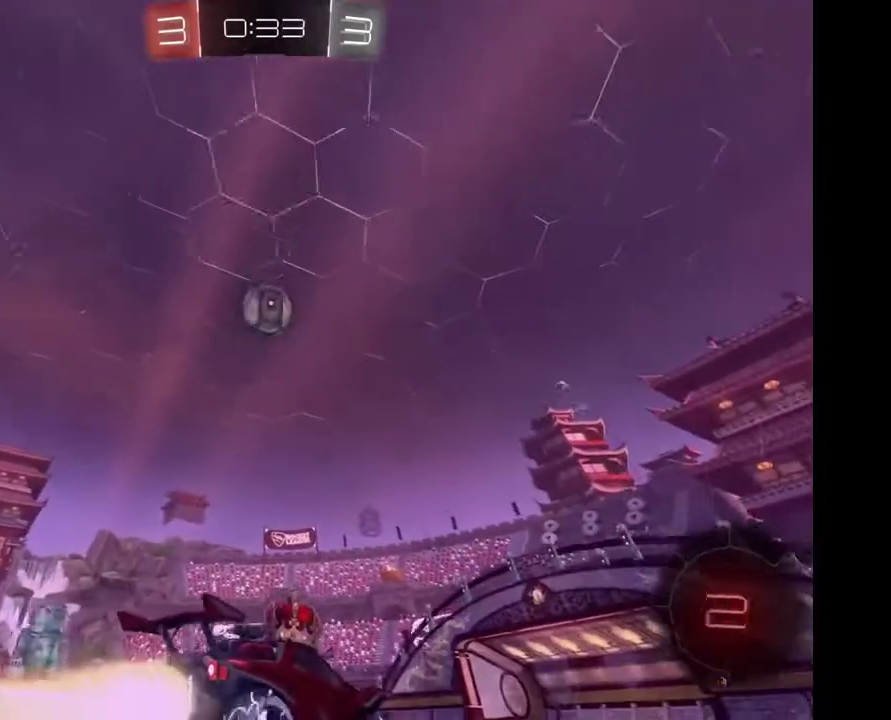
{"buttons": [], "left_stick": "center", "right_stick": "center", "events": []}